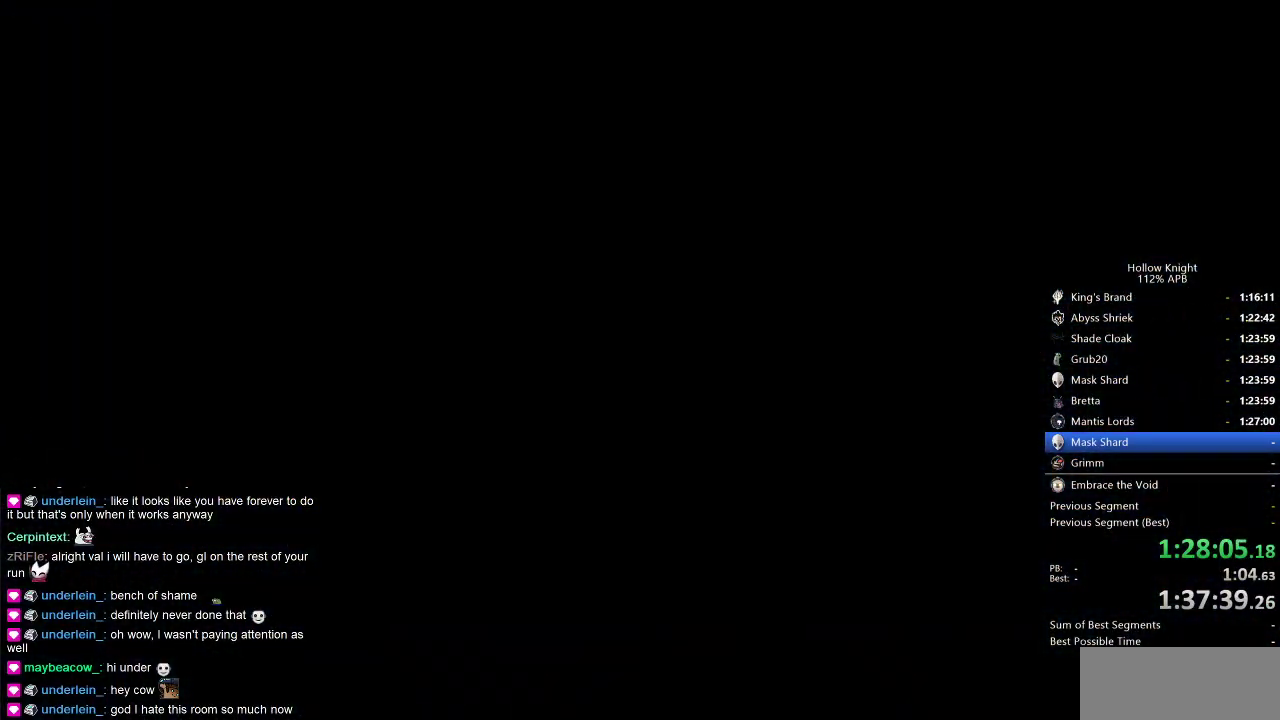
Gameplay with keyboard; each line is a JSON object with the keys held at the frame after it. "events" lists presses ("down") and releases ("up") of "cdash", "dash", "dnail", "down", "heal", "inv", "jump", "left", "nail", "right", "spell" and "up" between this image and that frame as [ms after this image, input, new state], when the widget could be followed in between. No other keys are recorded. Mouse input is not recorded. Key names are as the overlay labels them; some are game actions (e.g. jump) rather than physical keys.
{"keys": ["left"], "events": []}
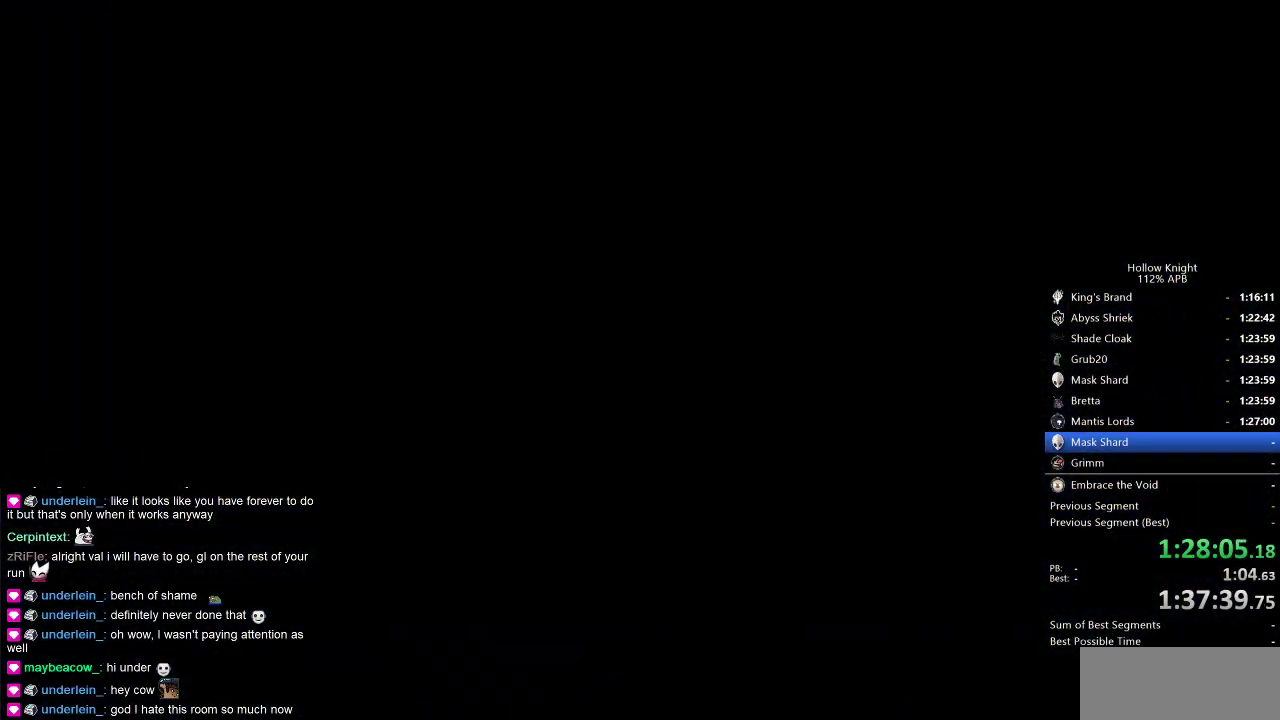
{"keys": ["left"], "events": []}
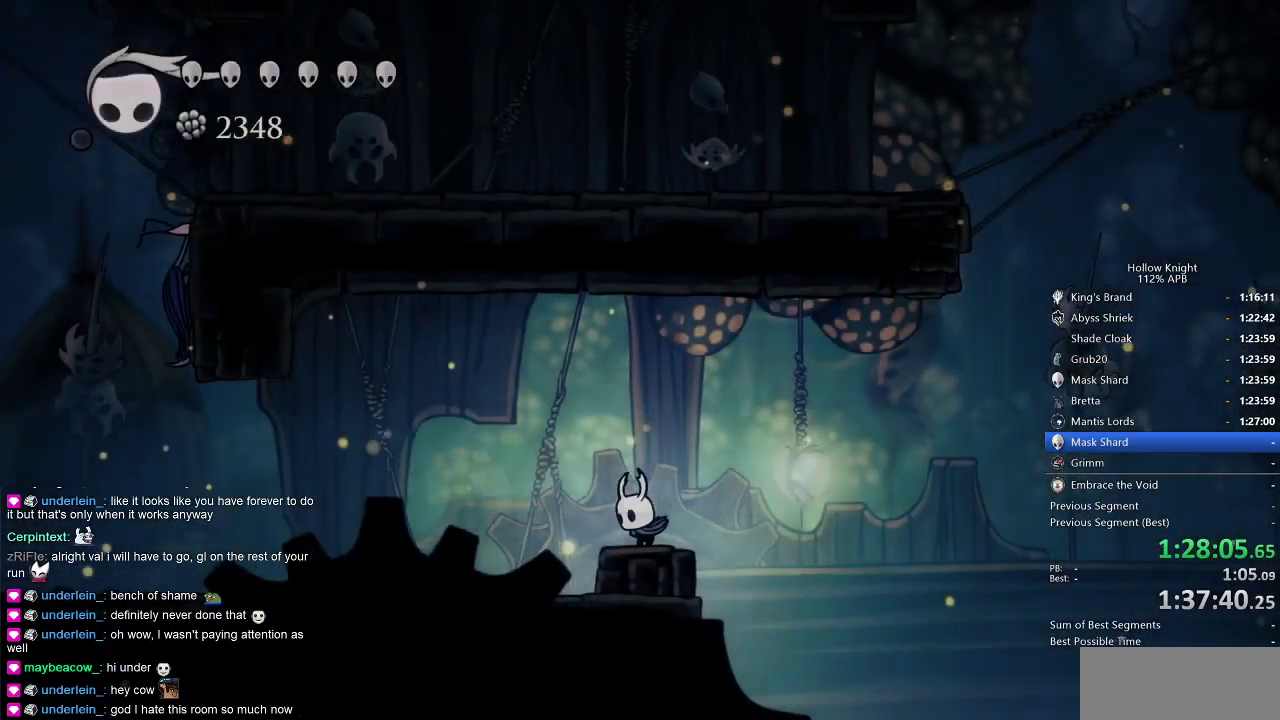
{"keys": ["left"], "events": [[150, "dash", "down"], [300, "dash", "up"]]}
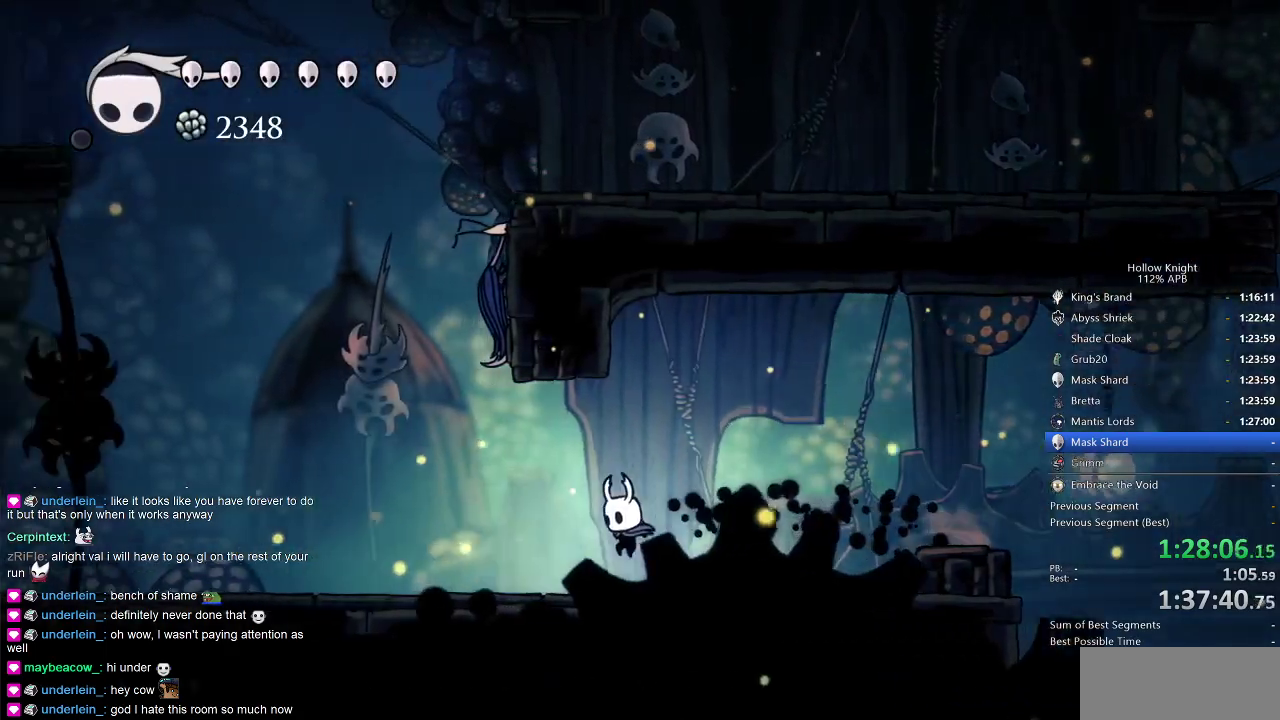
{"keys": ["jump", "left"], "events": [[216, "jump", "down"], [450, "jump", "up"], [483, "jump", "down"]]}
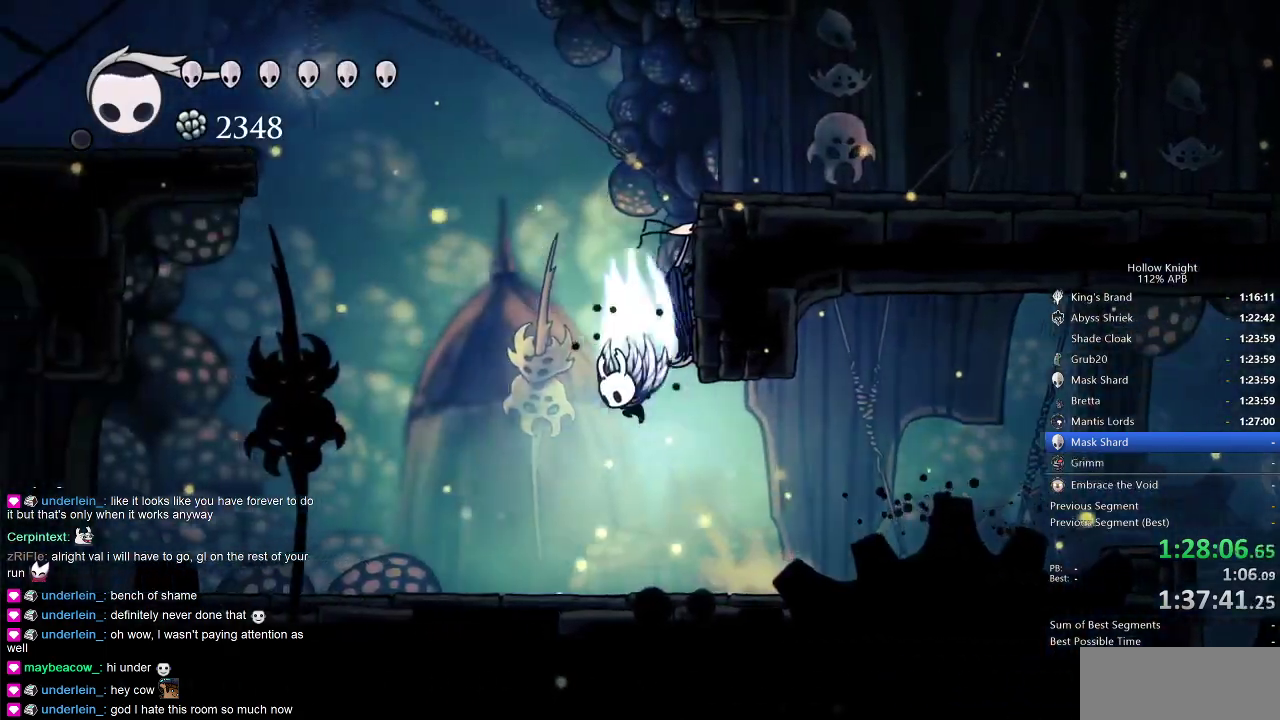
{"keys": ["down", "jump", "nail", "right"], "events": [[50, "down", "down"], [83, "left", "up"], [233, "right", "down"], [366, "nail", "down"]]}
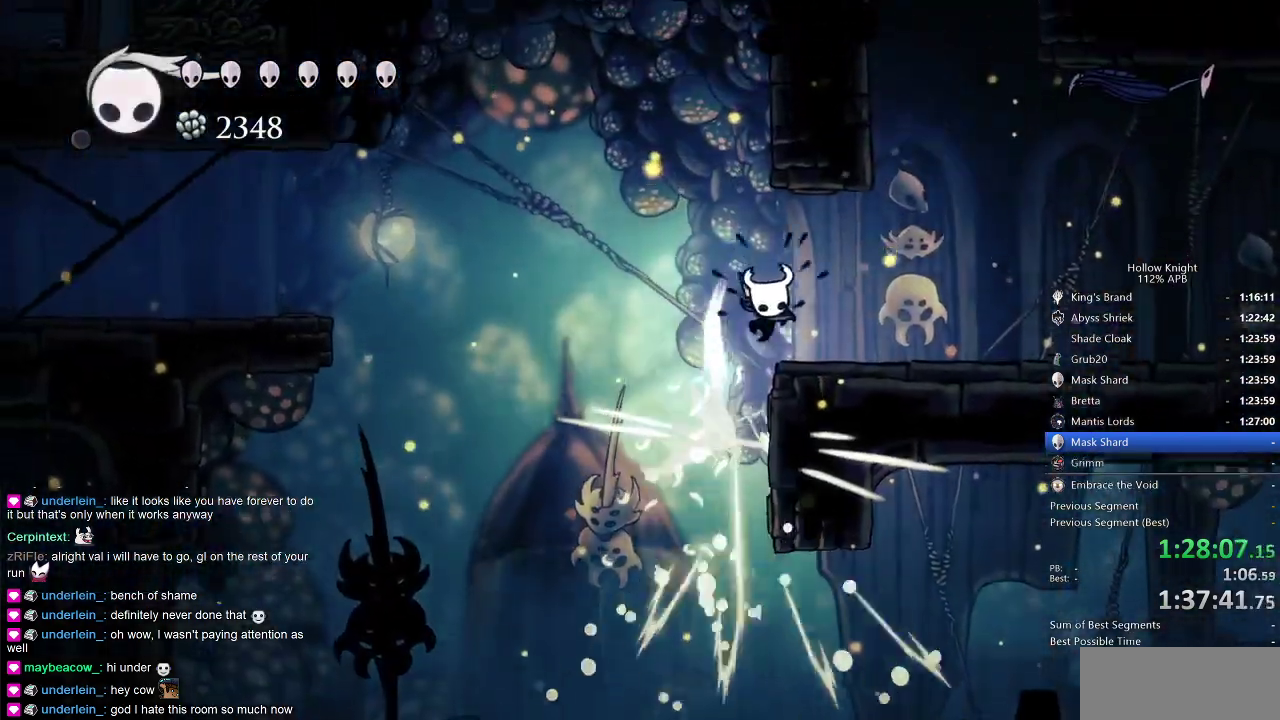
{"keys": ["jump", "right"], "events": [[150, "down", "up"], [150, "jump", "up"], [150, "nail", "up"], [483, "jump", "down"]]}
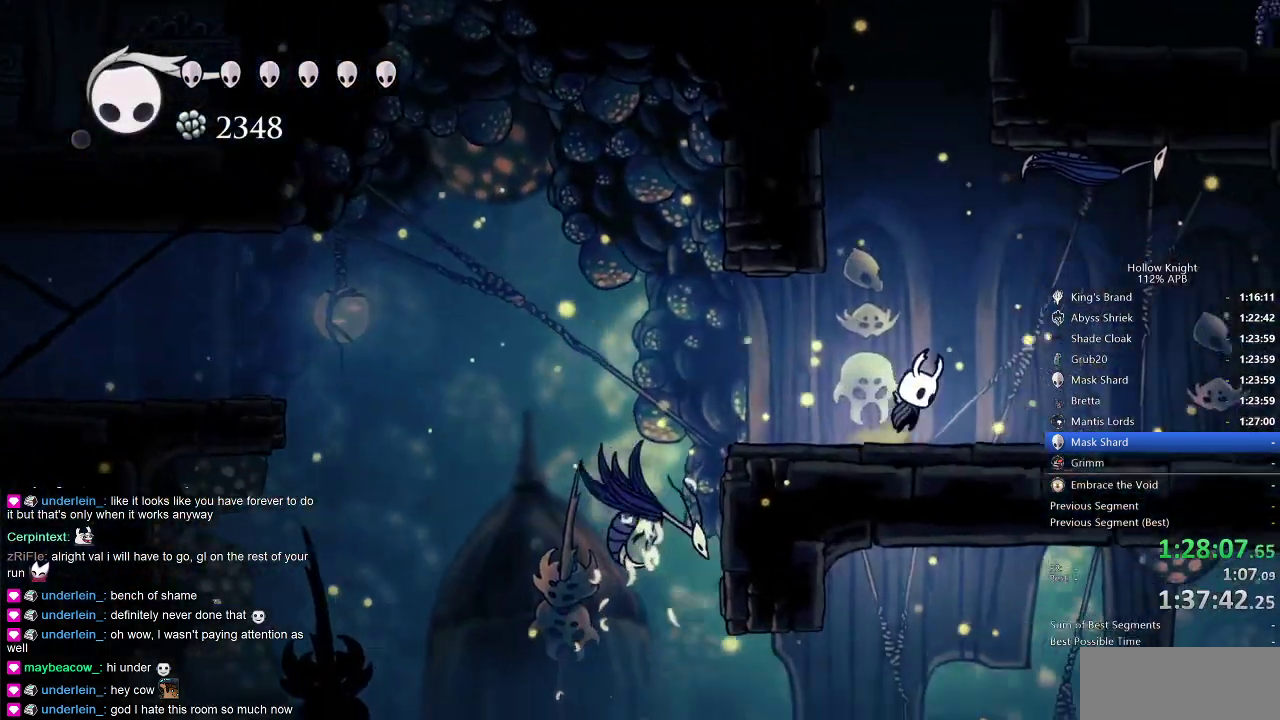
{"keys": ["jump", "left"], "events": [[16, "right", "up"], [116, "left", "down"], [250, "jump", "up"], [350, "jump", "down"]]}
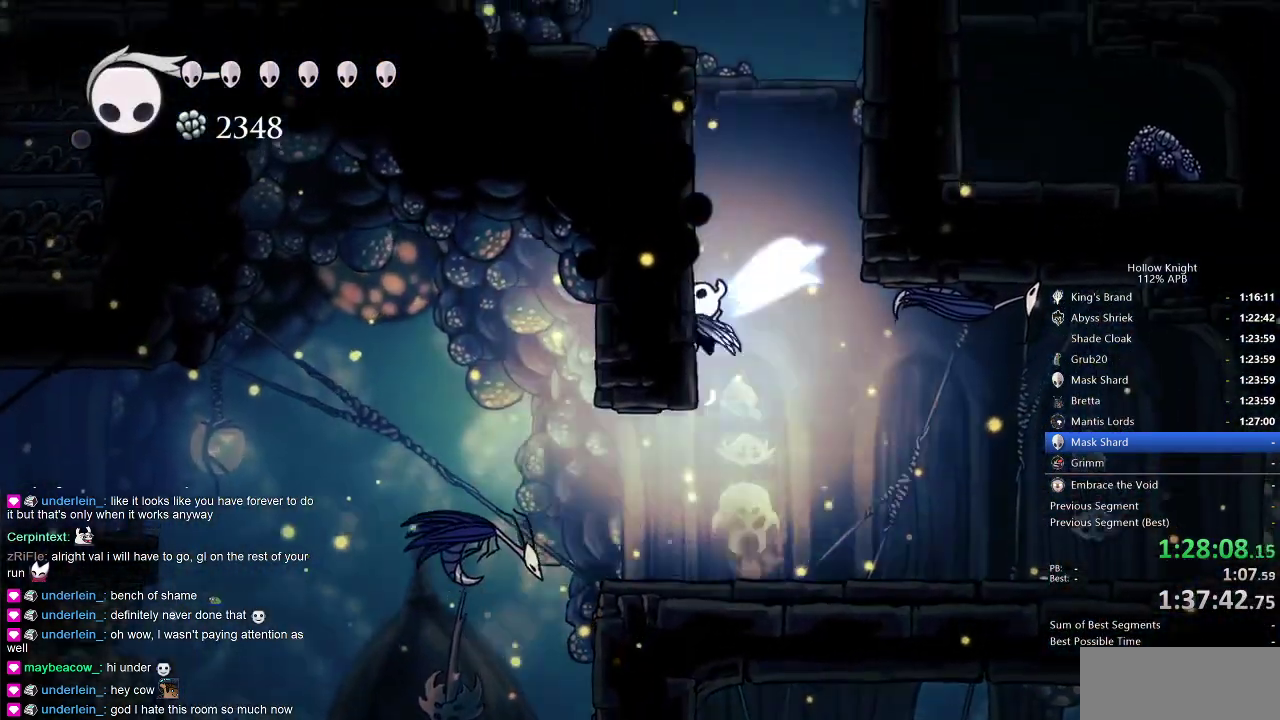
{"keys": ["jump", "left"], "events": [[183, "jump", "up"], [216, "jump", "down"]]}
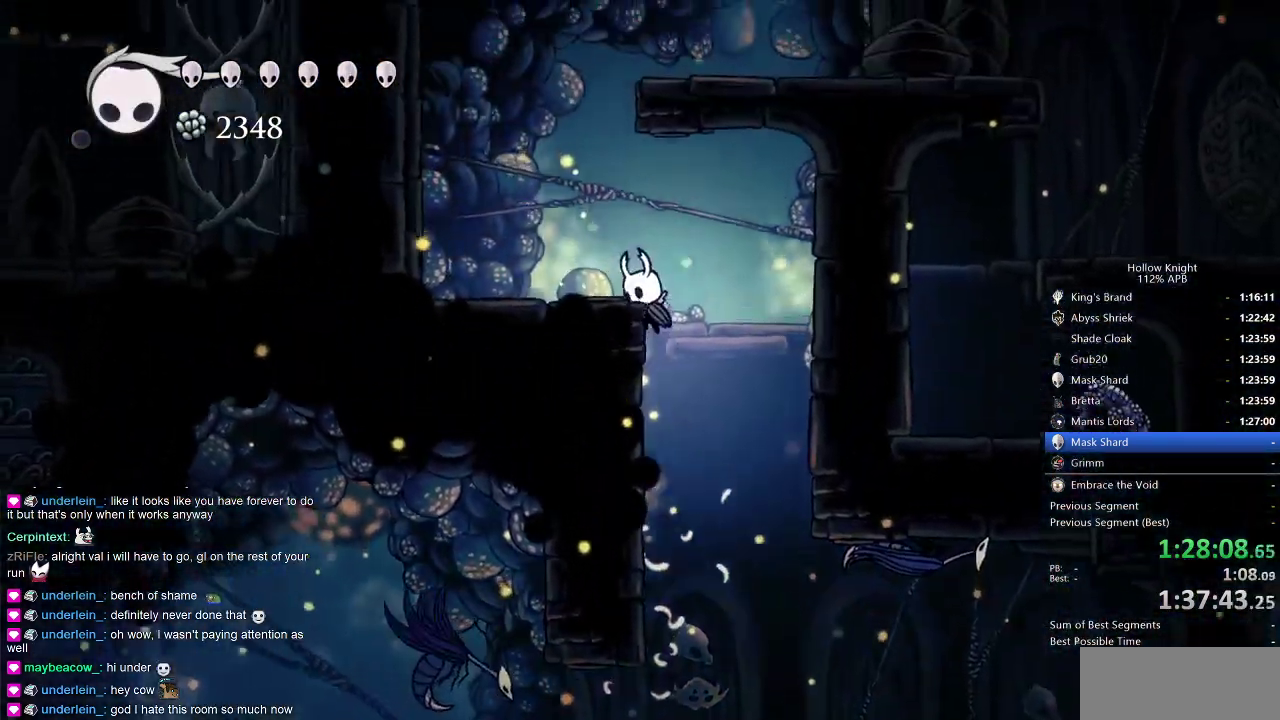
{"keys": ["jump"], "events": [[150, "jump", "up"], [283, "jump", "down"], [466, "left", "up"]]}
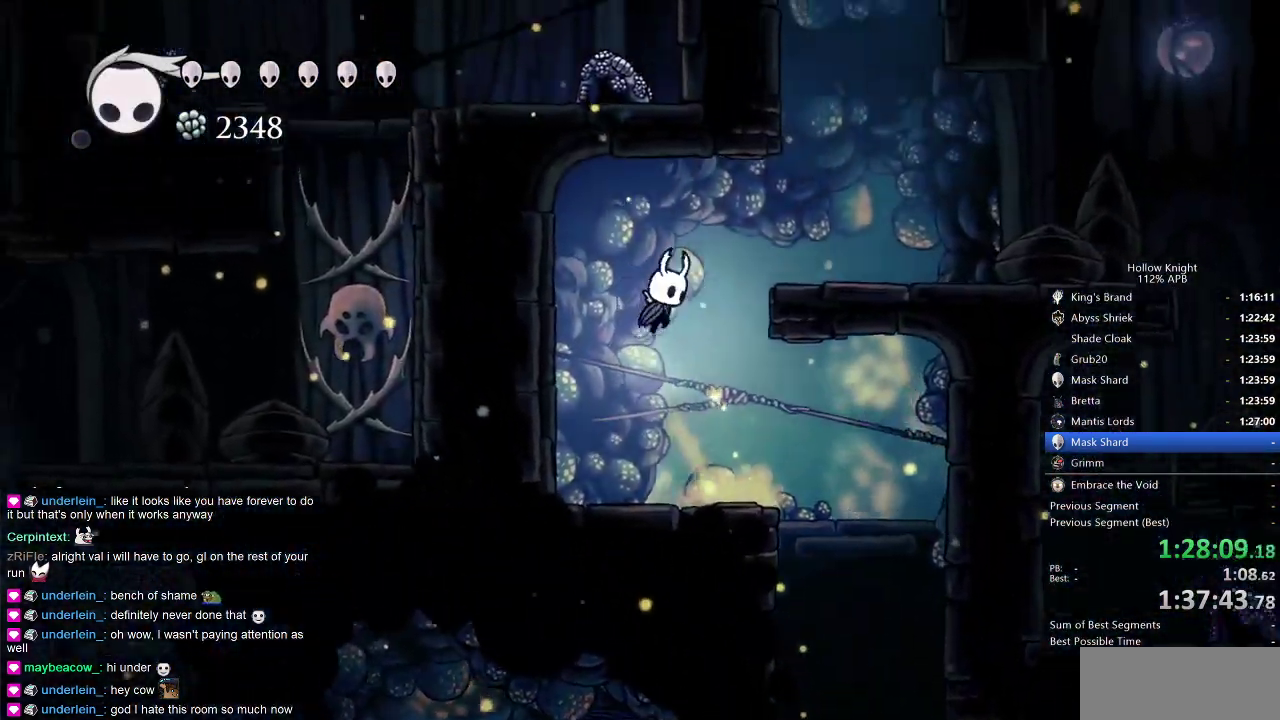
{"keys": ["right"], "events": [[16, "right", "down"], [66, "jump", "up"], [116, "jump", "down"], [300, "jump", "up"]]}
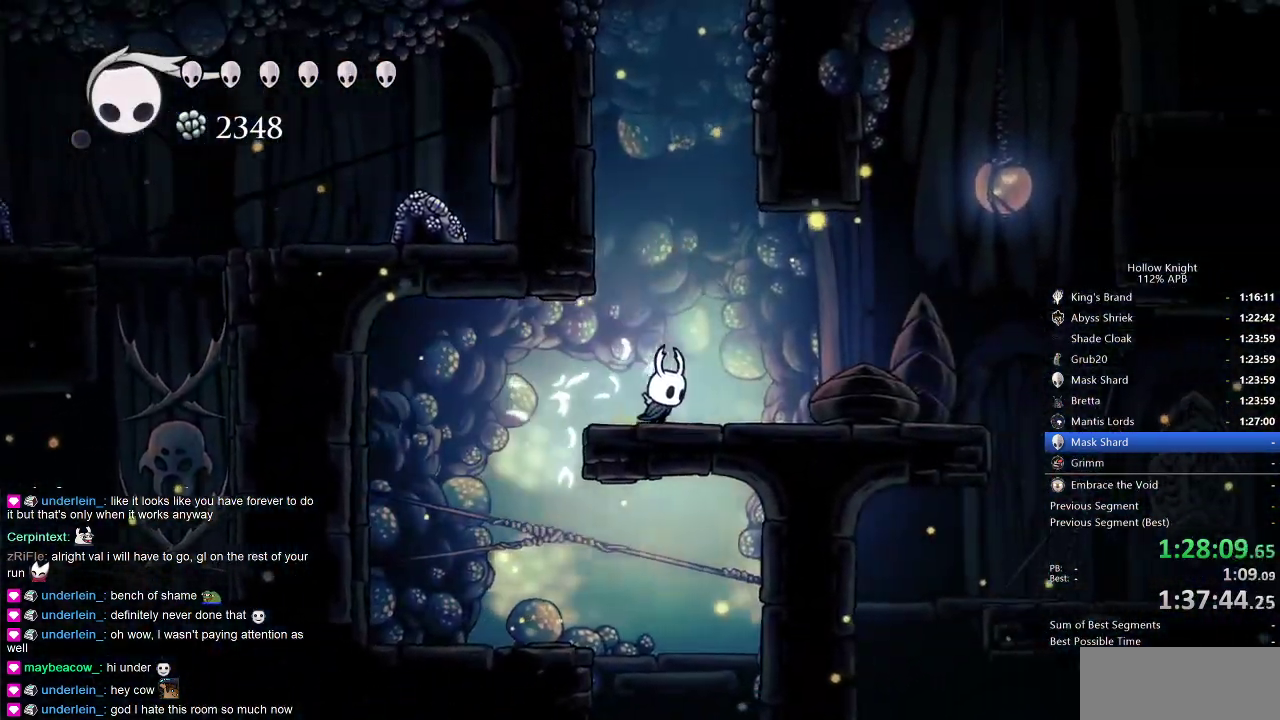
{"keys": ["jump", "left"], "events": [[33, "jump", "down"], [33, "left", "down"], [83, "right", "up"], [316, "jump", "up"], [366, "jump", "down"]]}
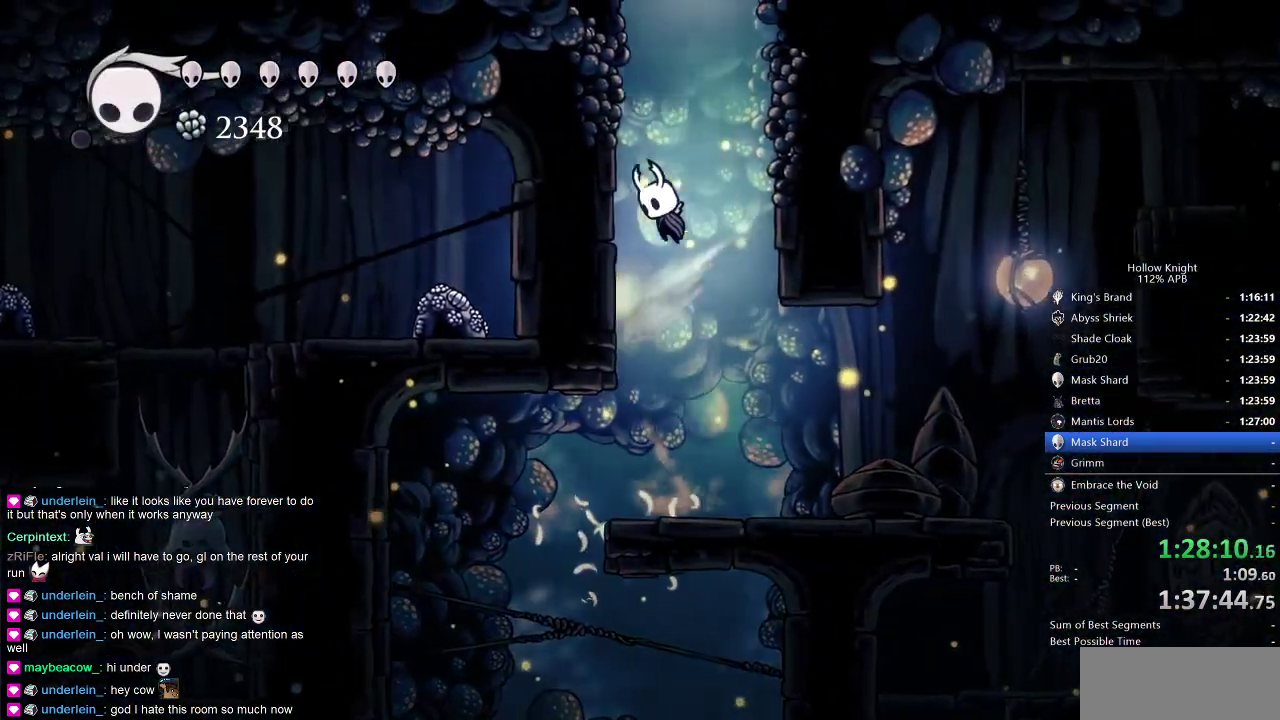
{"keys": ["jump", "right"], "events": [[183, "jump", "up"], [233, "jump", "down"], [283, "right", "down"], [316, "left", "up"]]}
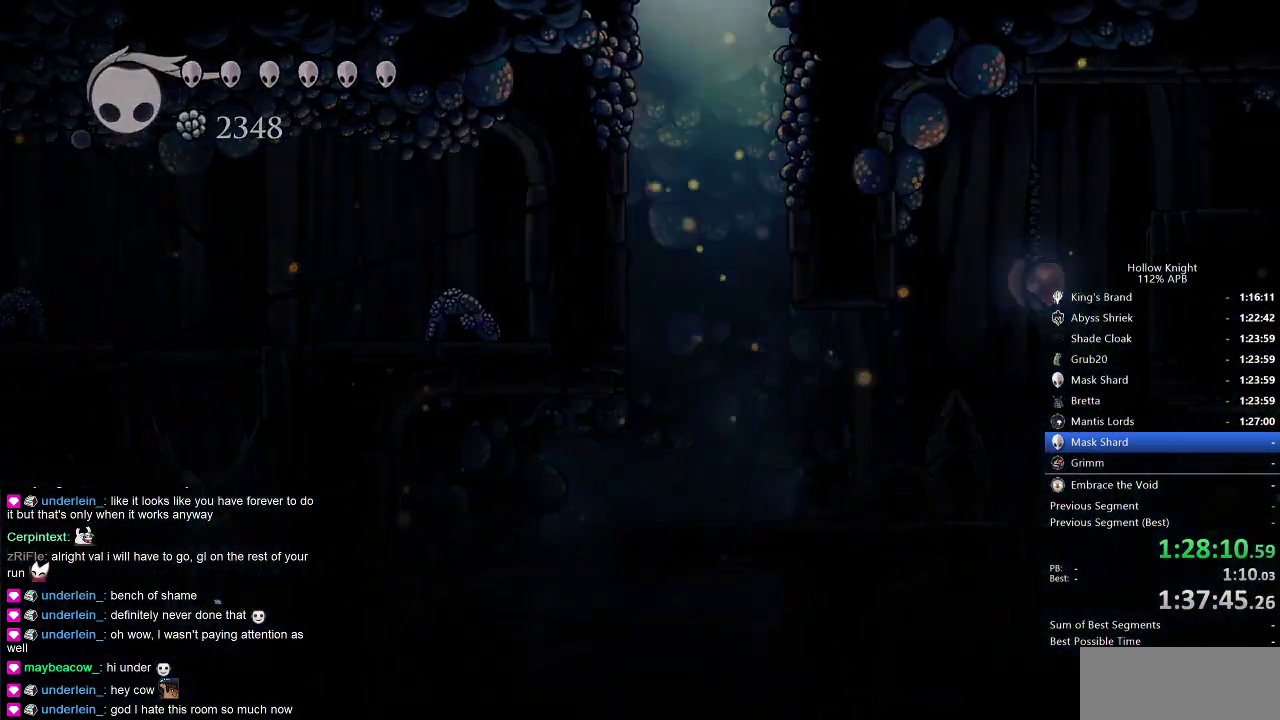
{"keys": [], "events": [[33, "jump", "up"], [166, "right", "up"]]}
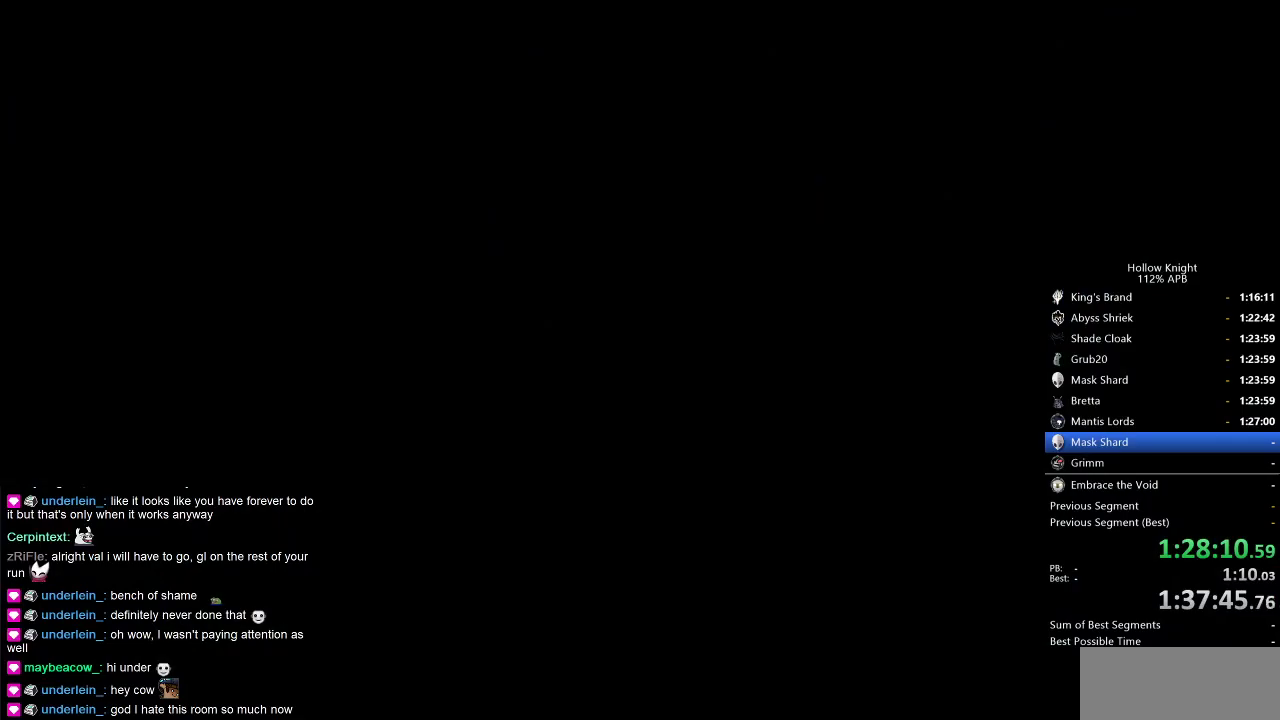
{"keys": [], "events": []}
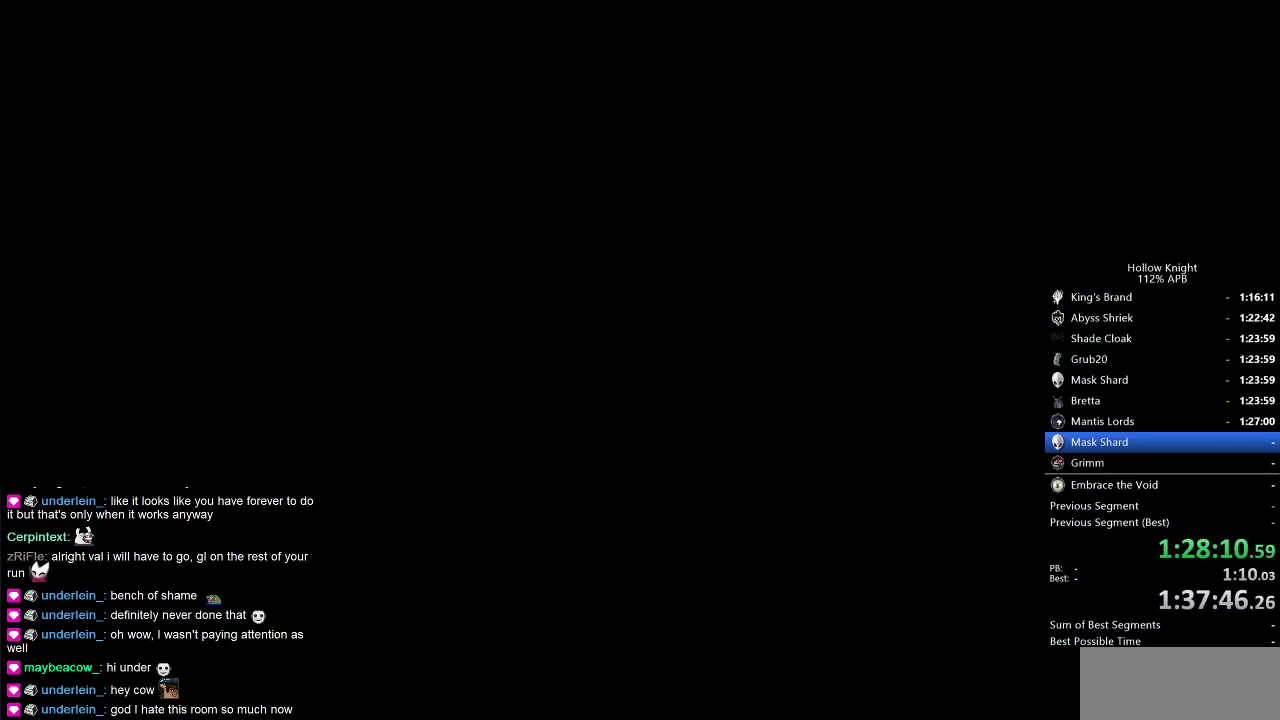
{"keys": [], "events": []}
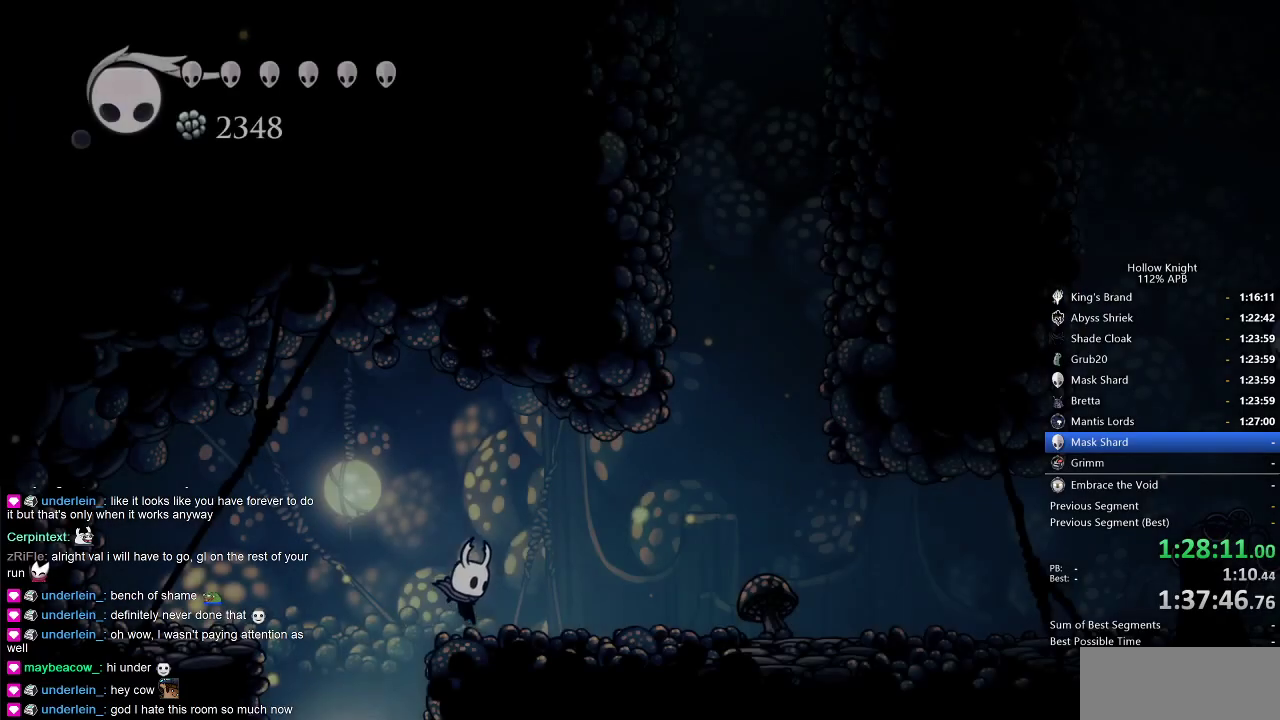
{"keys": ["jump", "right"], "events": [[83, "right", "down"], [450, "jump", "down"]]}
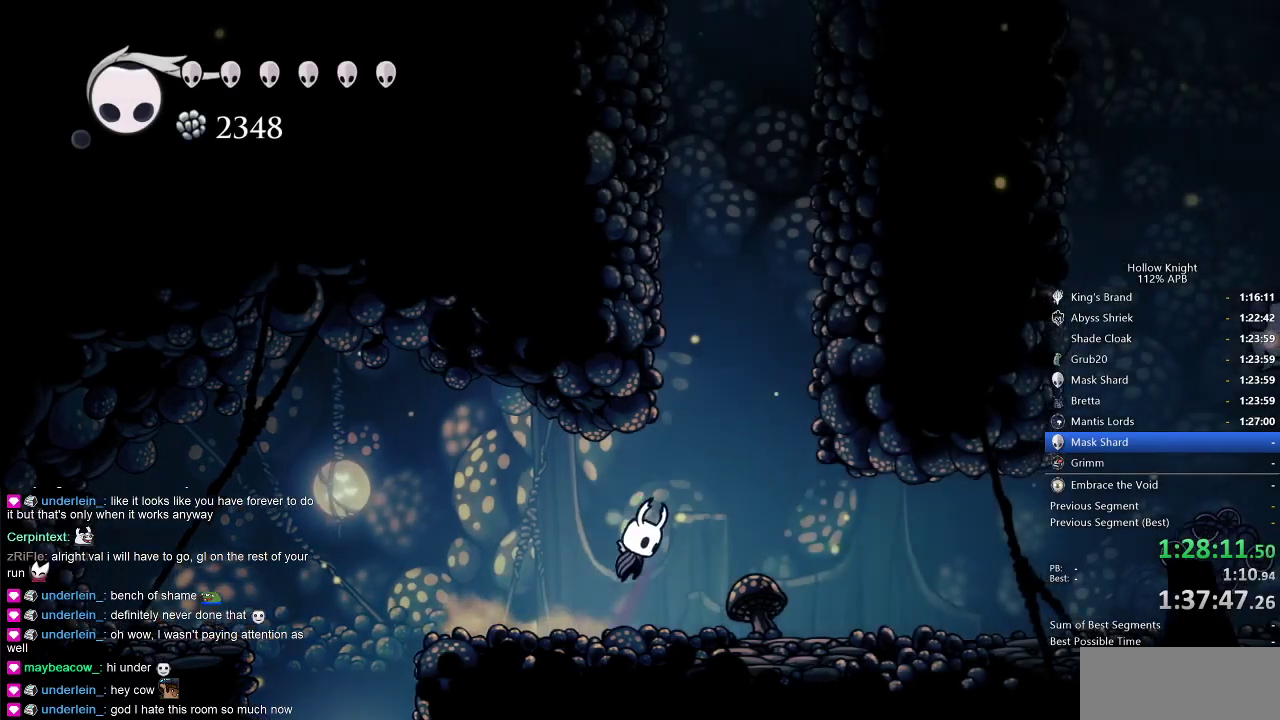
{"keys": ["left"], "events": [[133, "jump", "up"], [200, "jump", "down"], [283, "left", "down"], [283, "right", "up"], [483, "jump", "up"]]}
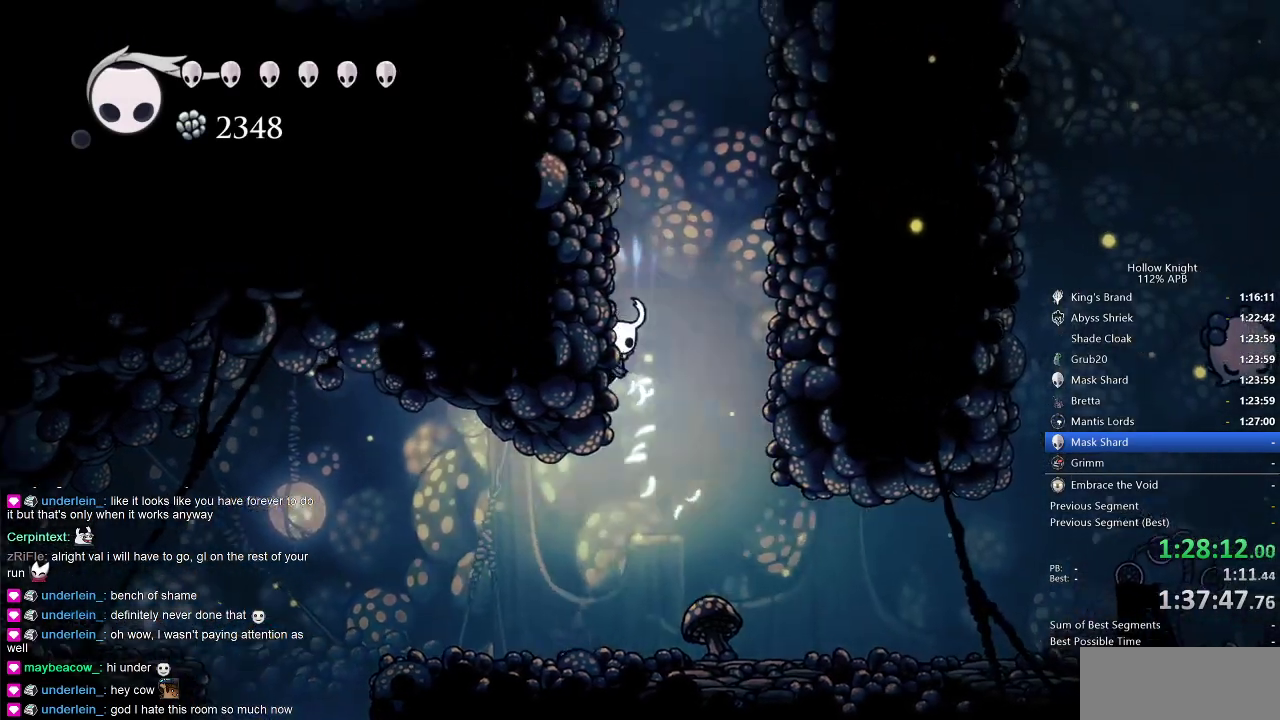
{"keys": ["jump", "left"], "events": [[66, "jump", "down"], [350, "jump", "up"], [400, "jump", "down"]]}
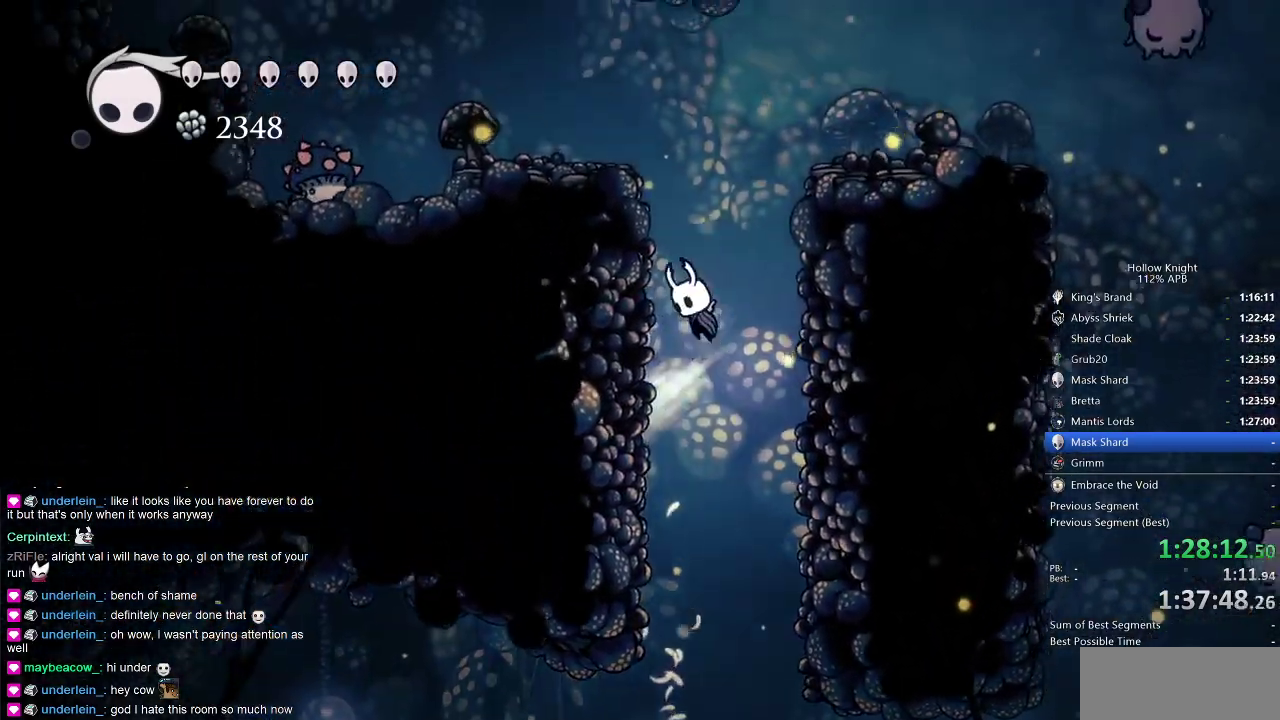
{"keys": ["left"], "events": [[183, "jump", "up"], [216, "jump", "down"], [466, "jump", "up"]]}
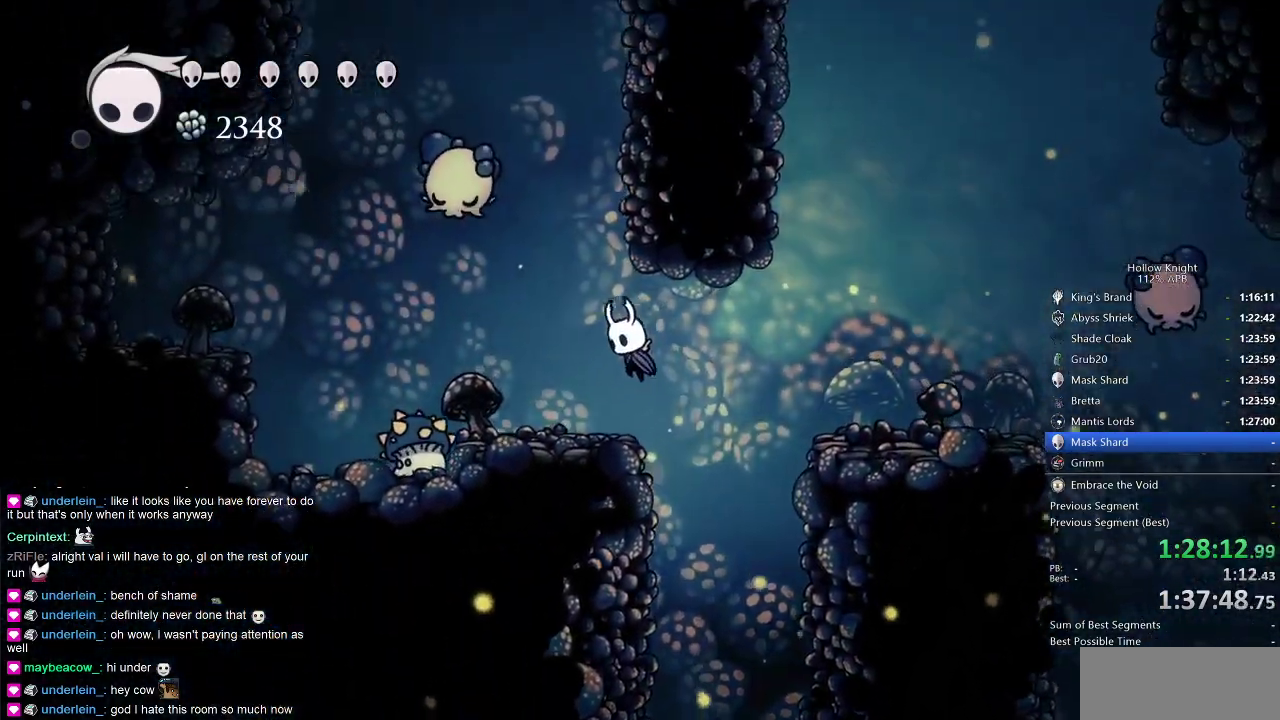
{"keys": [], "events": [[200, "left", "up"], [233, "jump", "down"], [466, "jump", "up"]]}
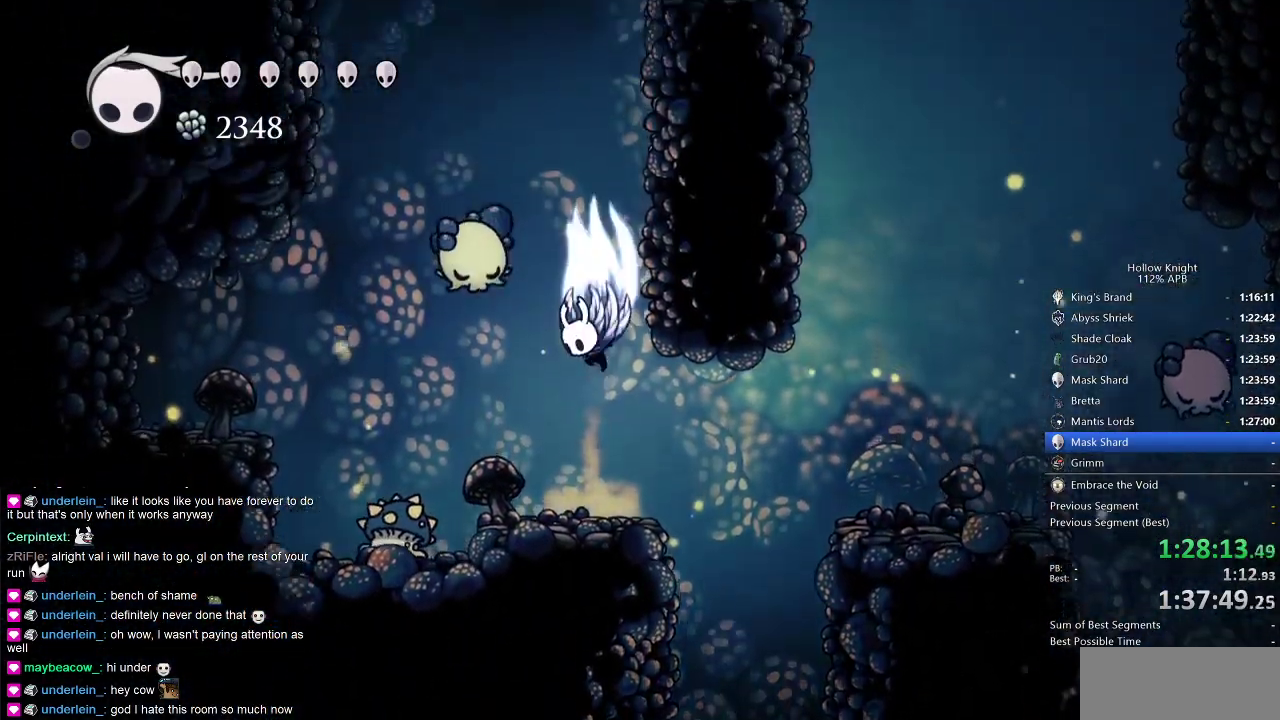
{"keys": ["down", "jump", "left", "nail"], "events": [[16, "jump", "down"], [316, "left", "down"], [350, "down", "down"], [483, "nail", "down"]]}
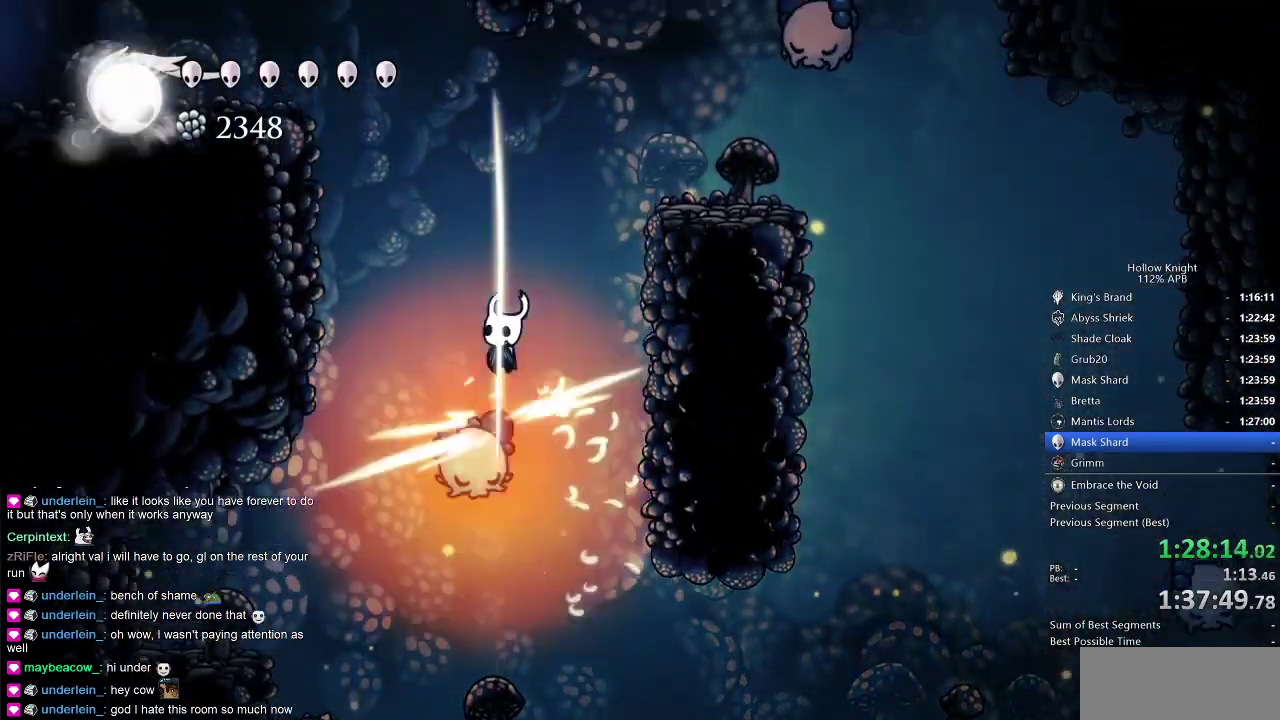
{"keys": ["jump", "left"], "events": [[83, "jump", "up"], [166, "down", "up"], [166, "left", "up"], [166, "nail", "up"], [316, "left", "down"], [366, "jump", "down"]]}
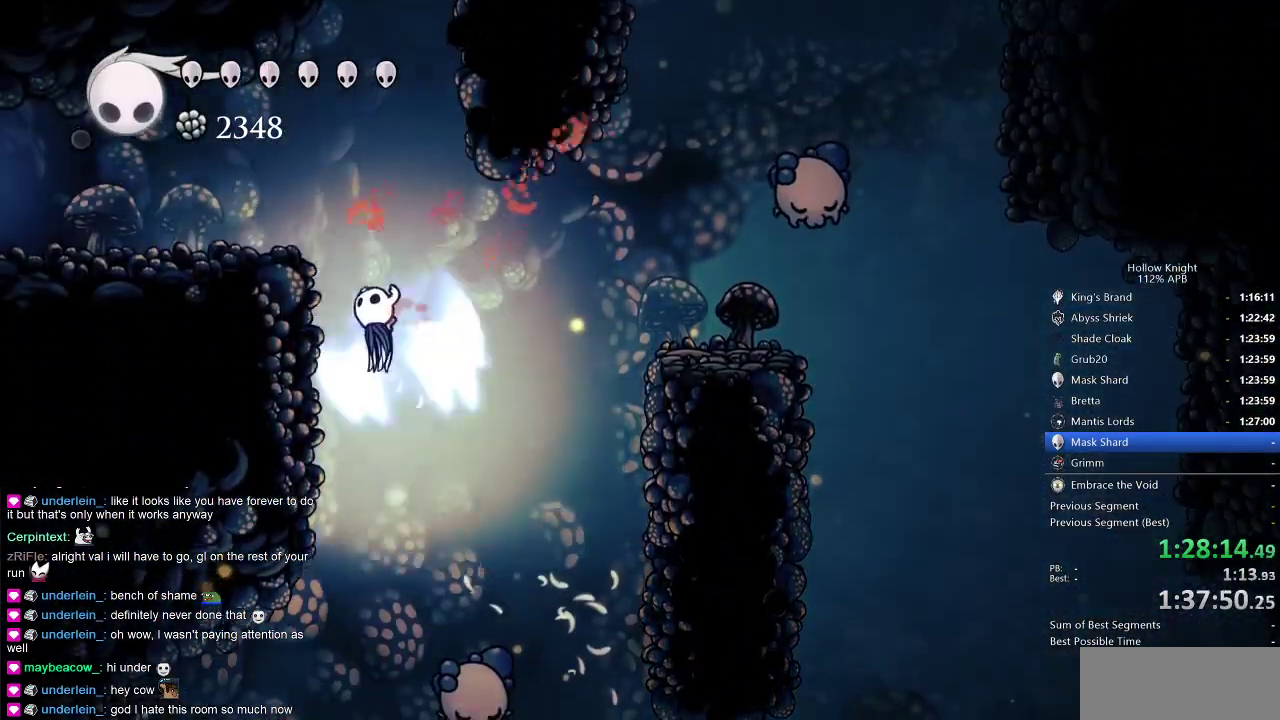
{"keys": ["dash", "left"], "events": [[333, "dash", "down"], [416, "jump", "up"]]}
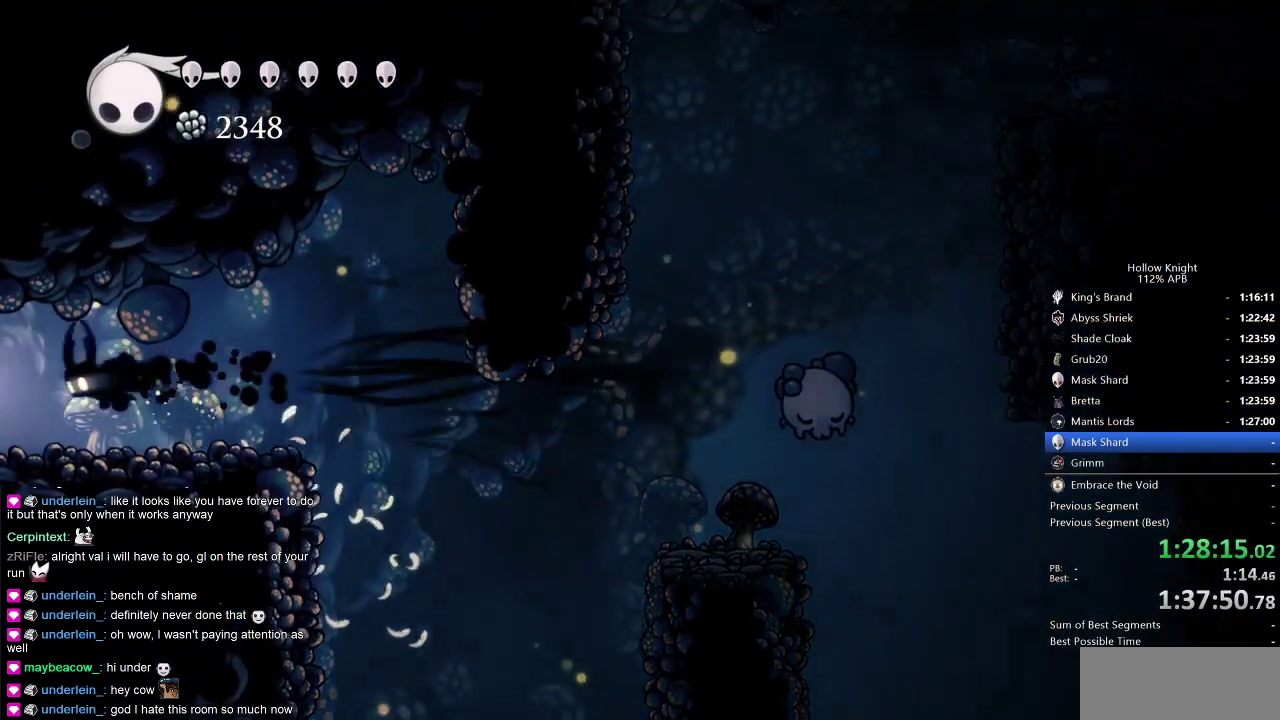
{"keys": ["left", "nail"], "events": [[16, "dash", "up"], [250, "nail", "down"]]}
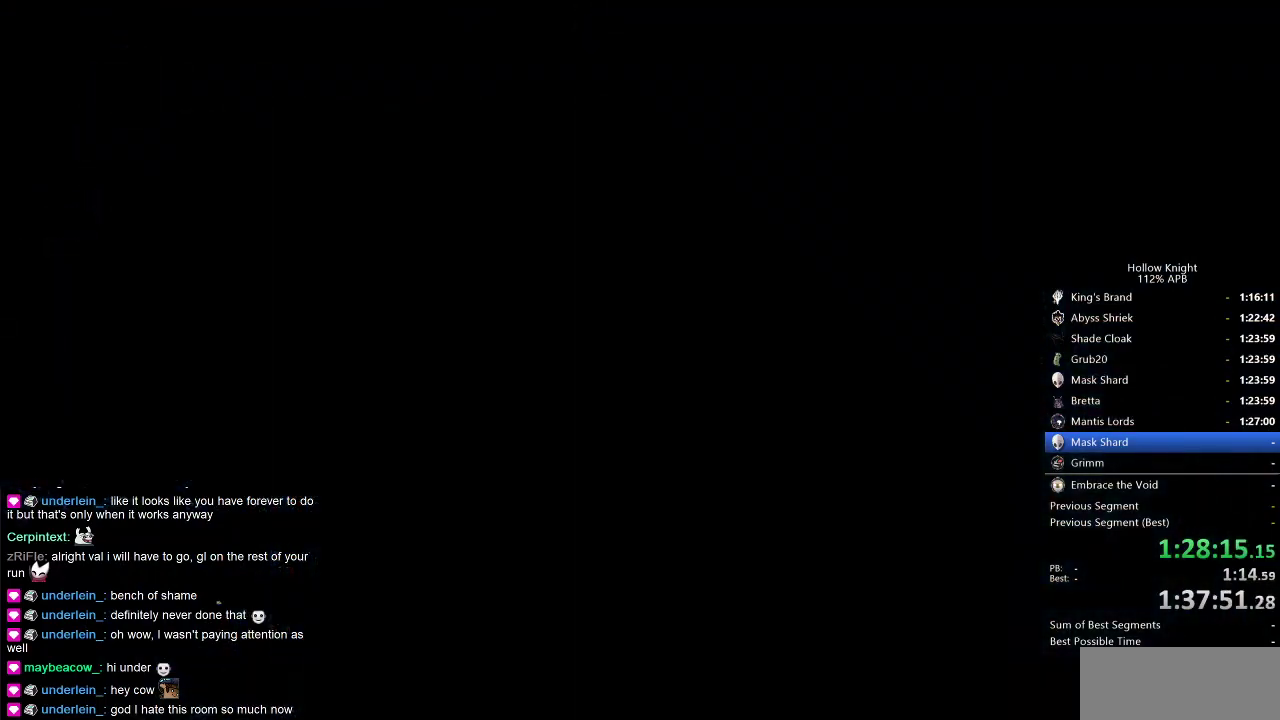
{"keys": ["left"], "events": [[133, "nail", "up"]]}
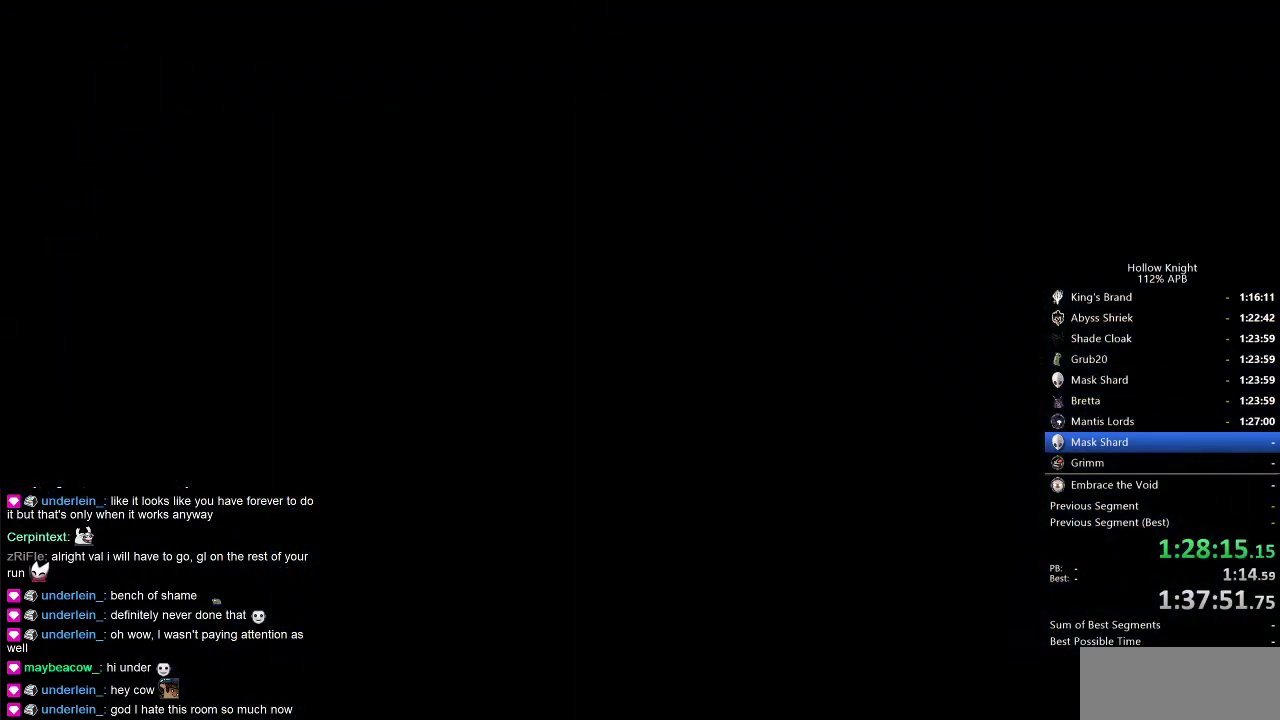
{"keys": ["left"], "events": []}
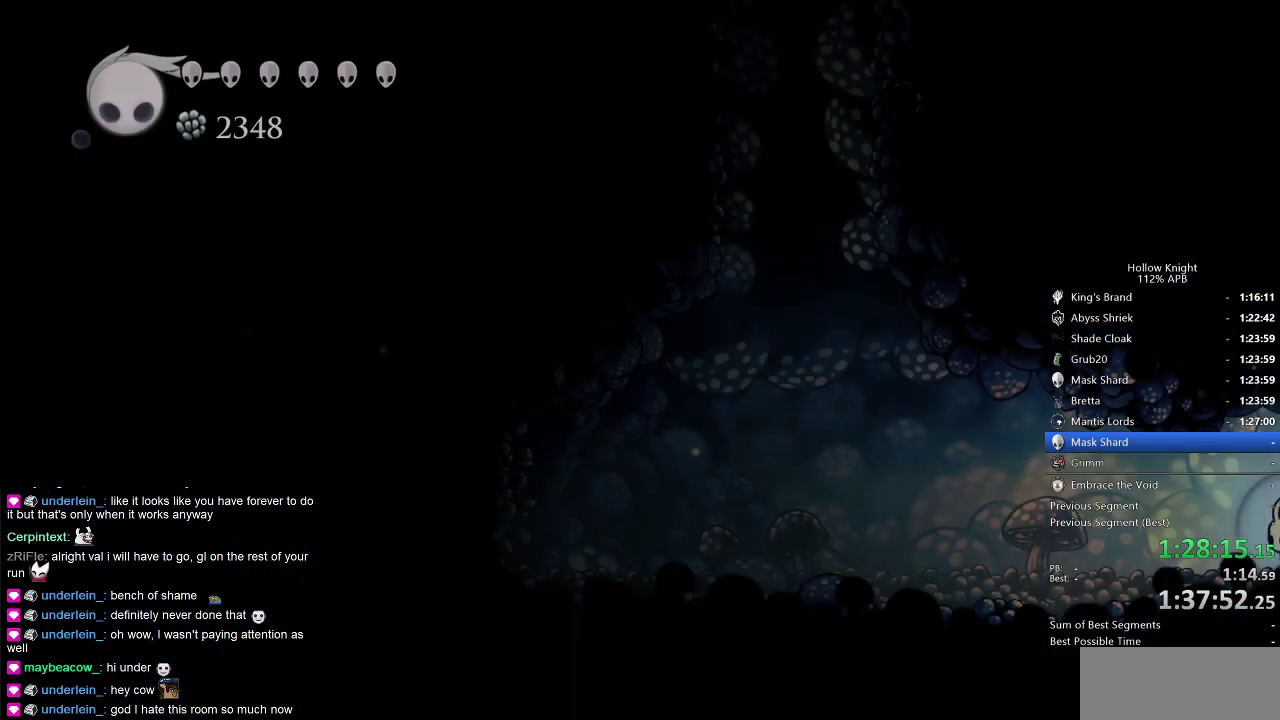
{"keys": ["dash", "left"], "events": [[350, "dash", "down"]]}
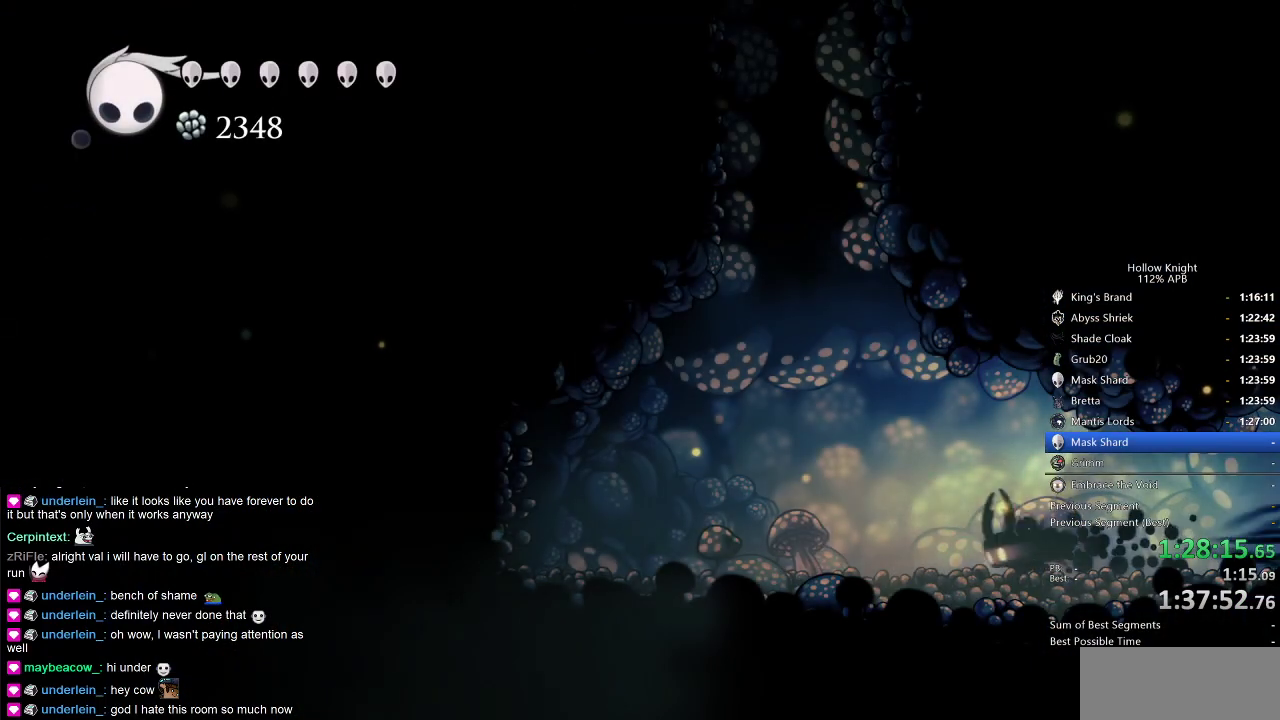
{"keys": ["jump"], "events": [[116, "dash", "up"], [166, "jump", "down"], [500, "left", "up"]]}
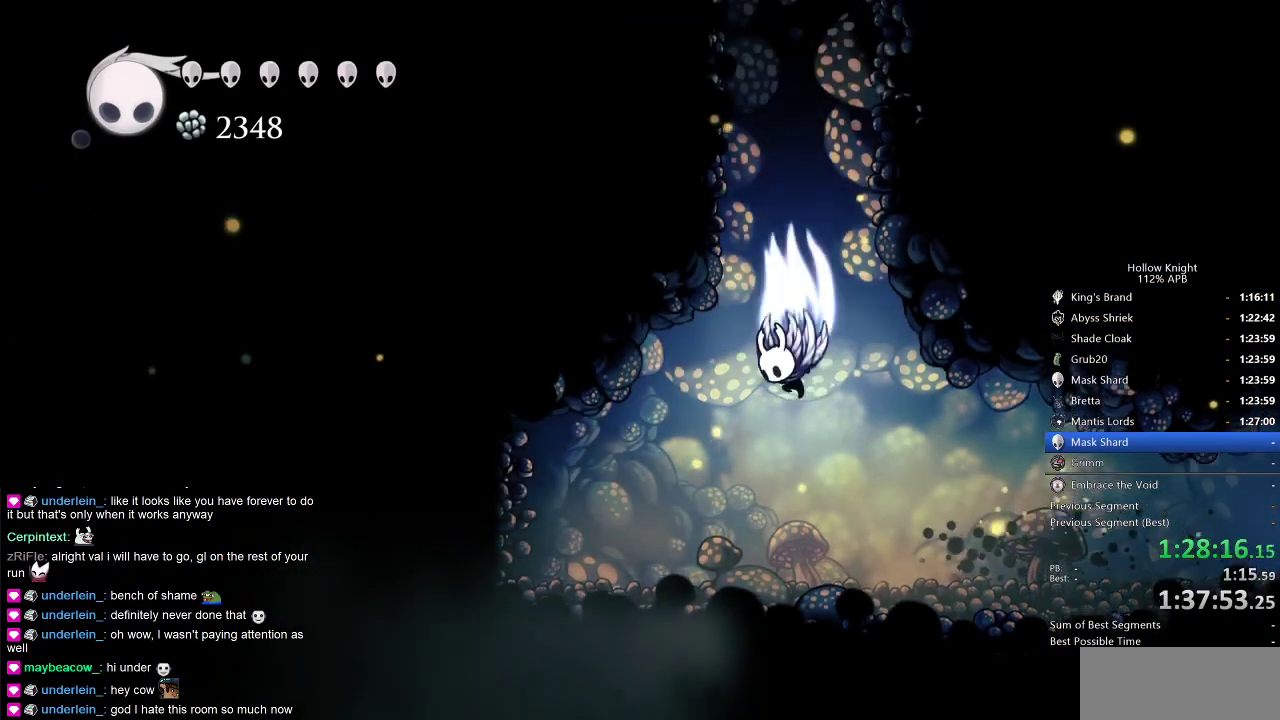
{"keys": ["jump", "left"], "events": [[150, "left", "down"], [333, "jump", "up"], [416, "jump", "down"]]}
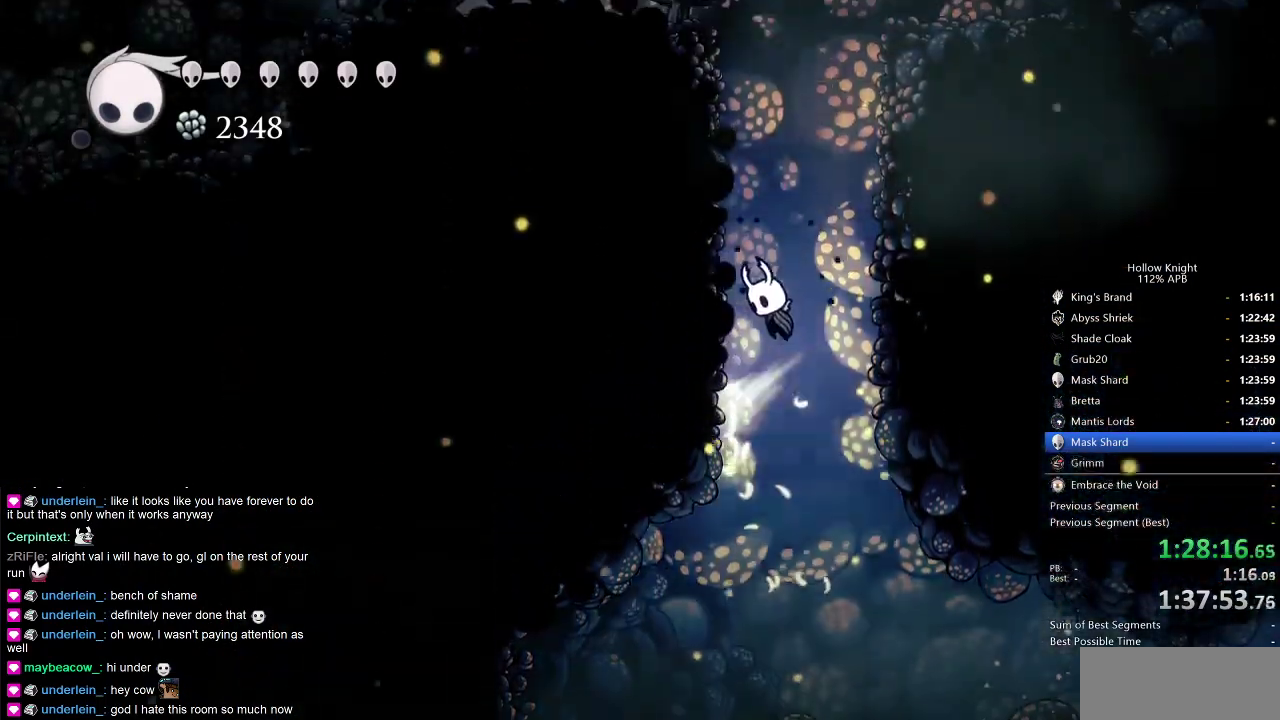
{"keys": ["jump", "left"], "events": [[166, "jump", "up"], [216, "jump", "down"]]}
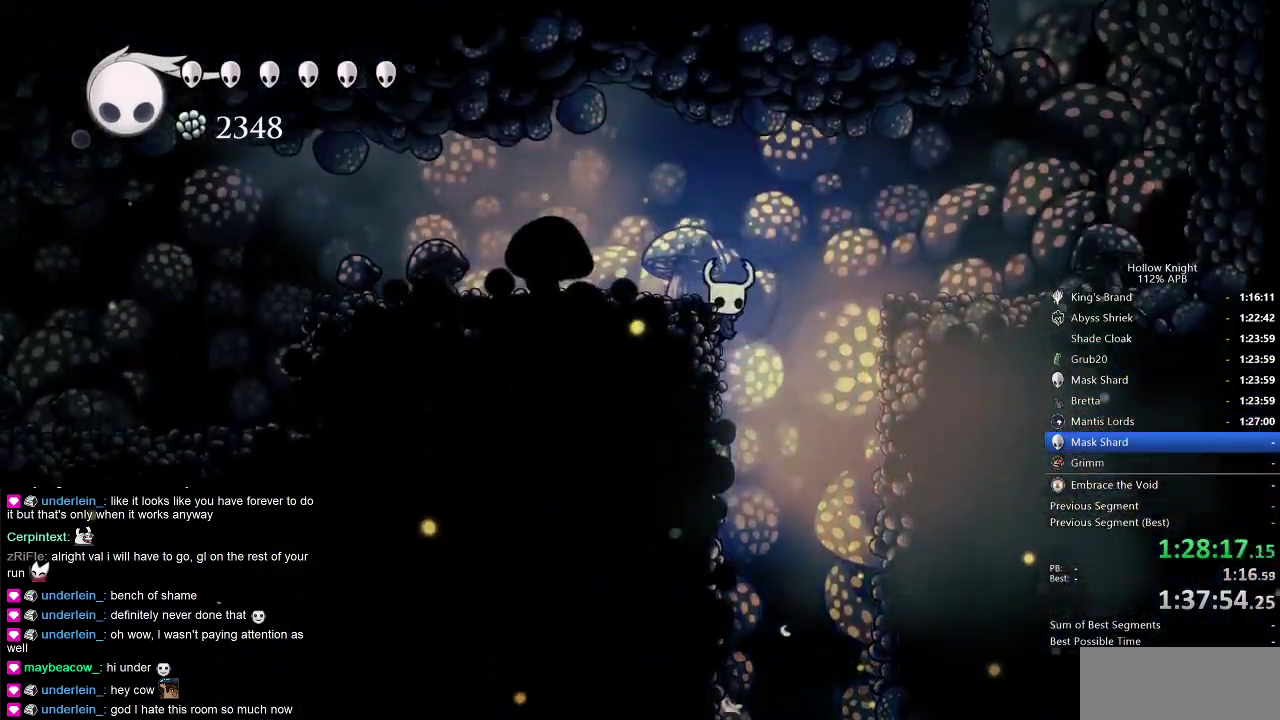
{"keys": ["left"], "events": [[33, "jump", "up"], [83, "jump", "down"], [266, "dash", "down"], [266, "jump", "up"], [366, "dash", "up"]]}